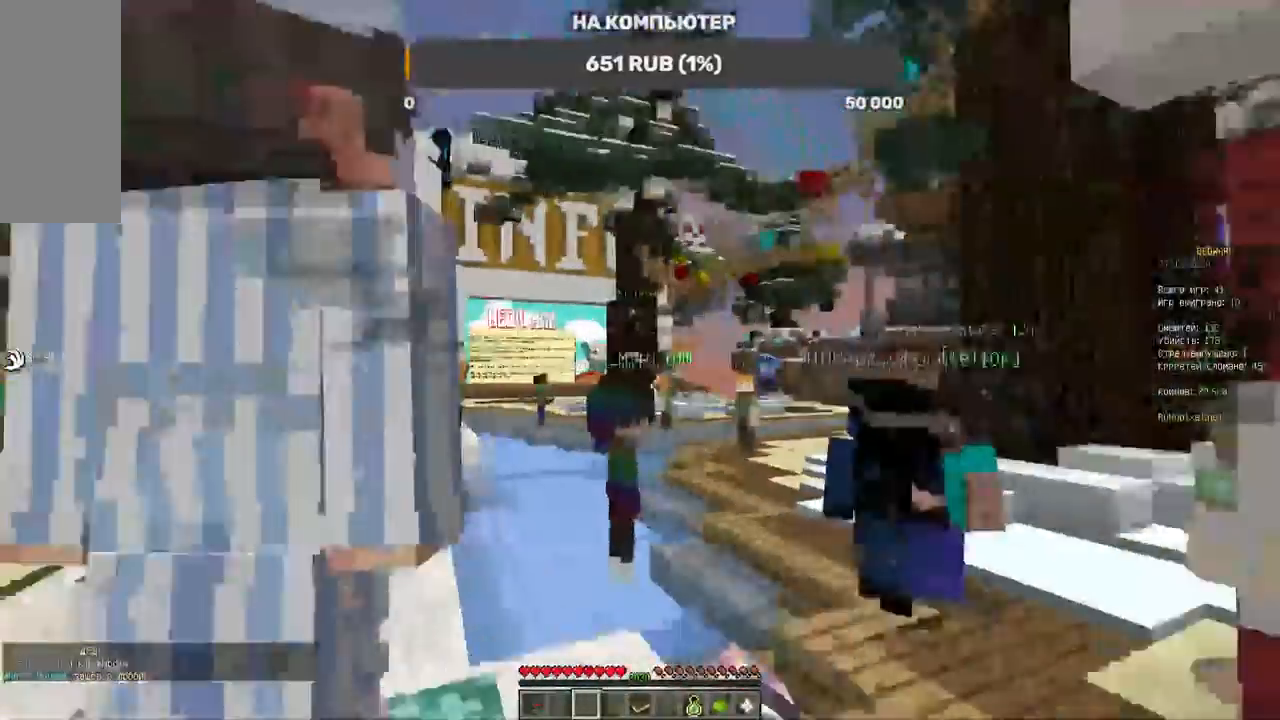
Gameplay with keyboard and mouse; each line is a JSON object with the keys and mouse buttons held at the frame after it. "events" lists presses ("down") and releases ("up") of "a", "d", "s", "w", "mouse_left" and "mouse_right" between this image and that frame as [ms after this image, input, new state], when the widget could be followed in between. "mouse_left", "mouse_right" = the "left", "right" buttons of the "mouse" list. No other keys are recorded. Fast repeated clicks can show as one long hold. Mouse movement is not recorded.
{"keys": [], "mouse": [], "events": [[202, "s", "down"], [235, "a", "down"], [420, "s", "up"], [487, "a", "up"]]}
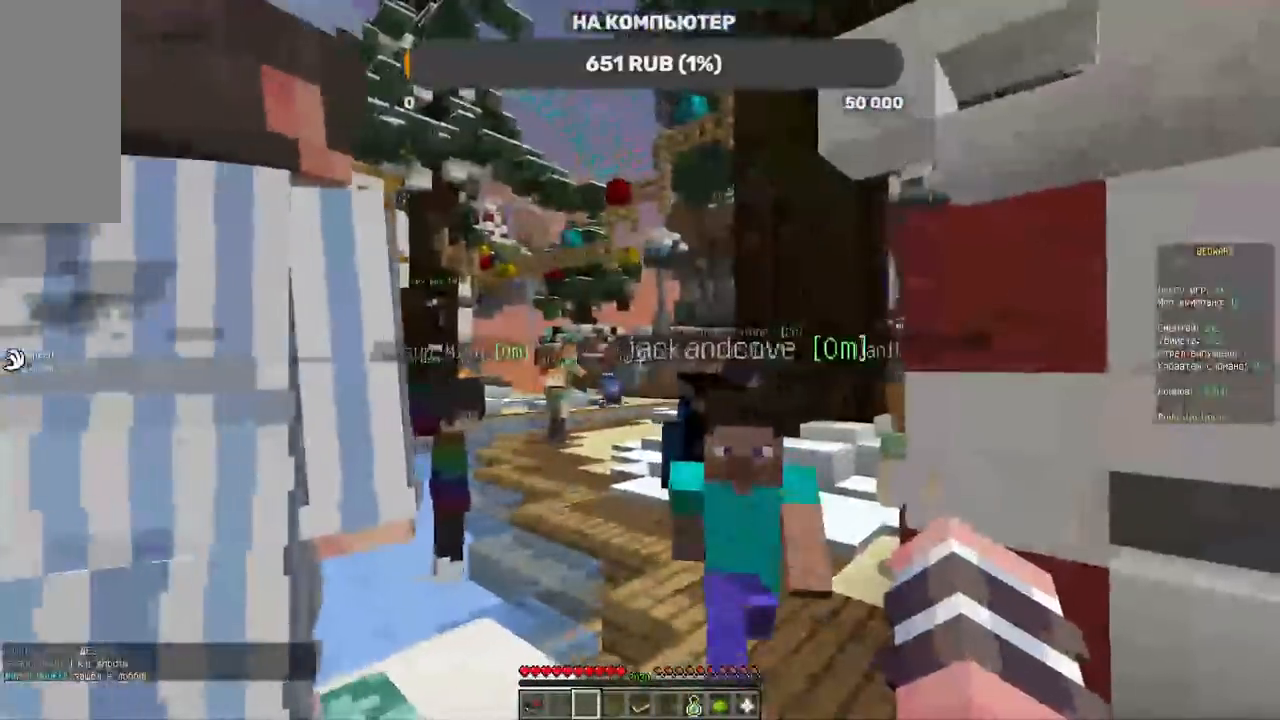
{"keys": [], "mouse": [], "events": []}
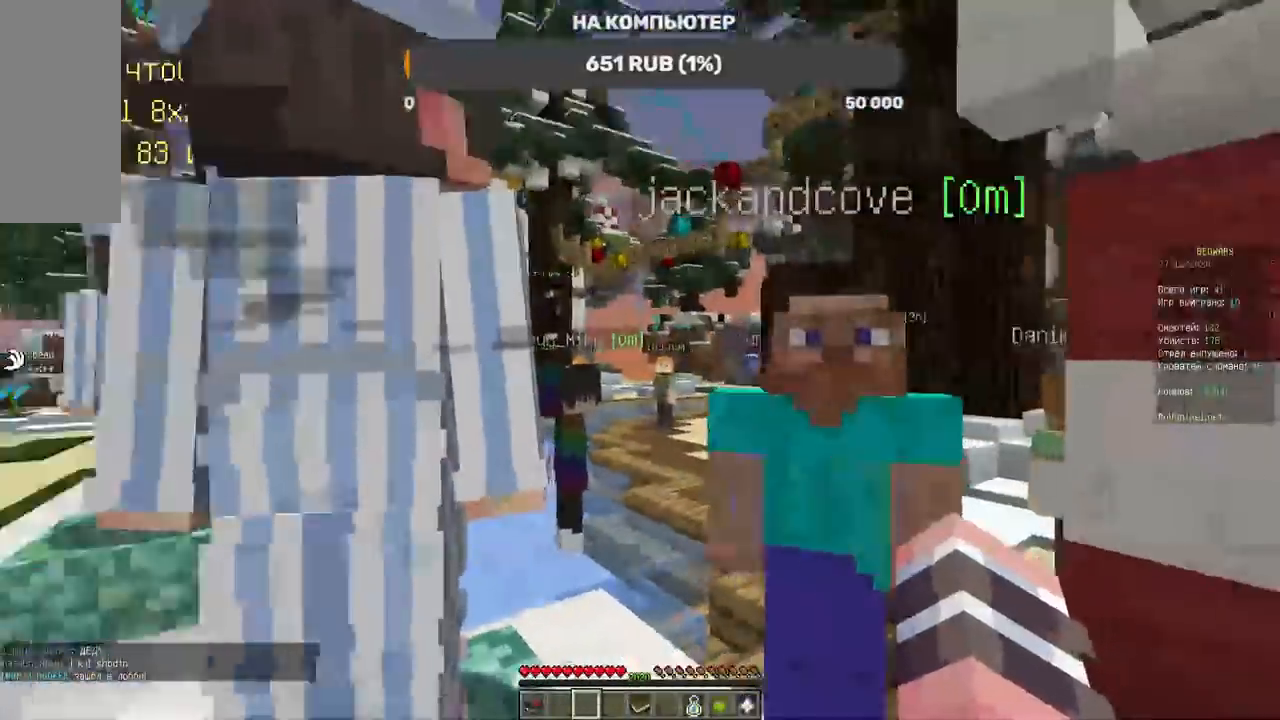
{"keys": [], "mouse": []}
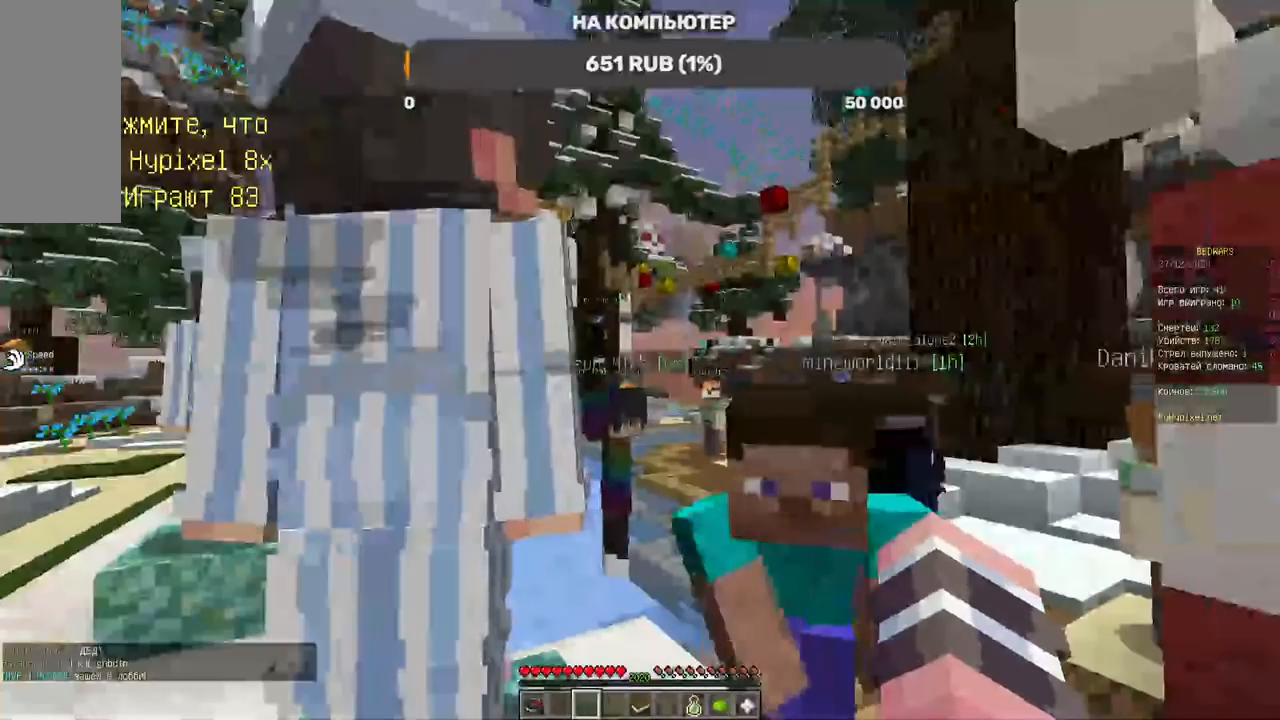
{"keys": [], "mouse": [], "events": []}
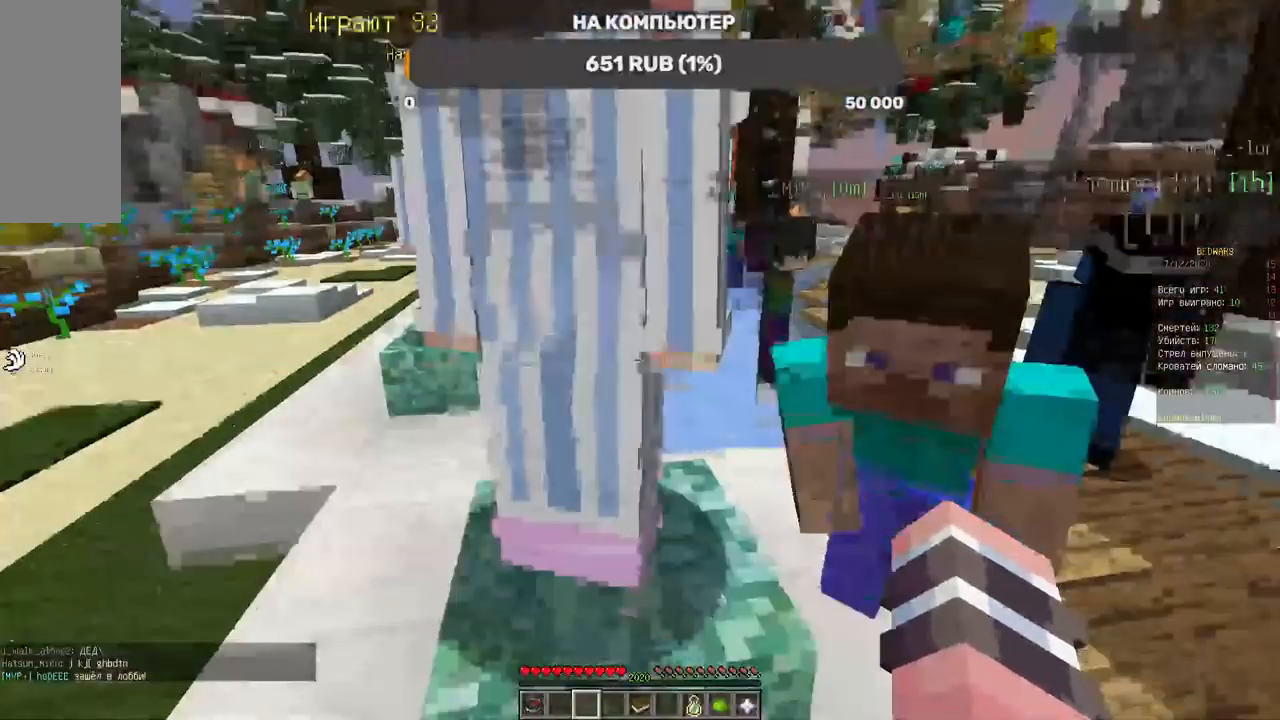
{"keys": [], "mouse": [], "events": []}
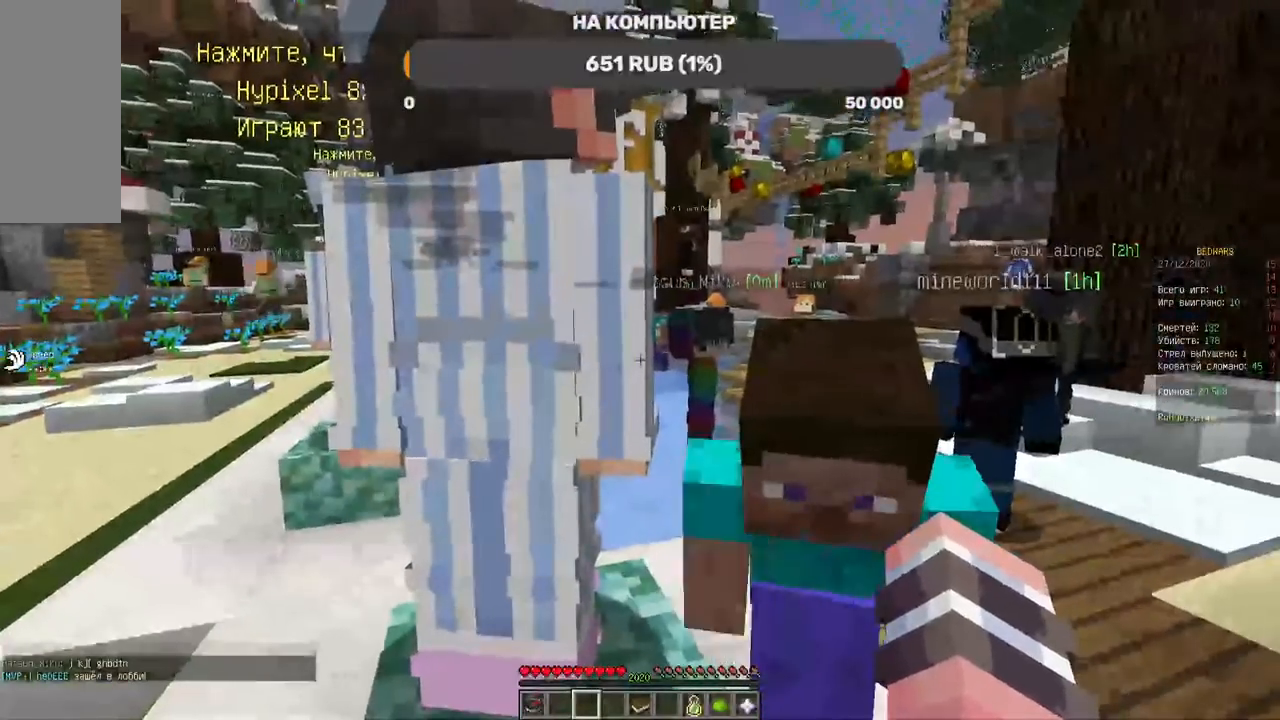
{"keys": [], "mouse": [], "events": [[218, "mouse_left", "down"], [386, "mouse_left", "up"]]}